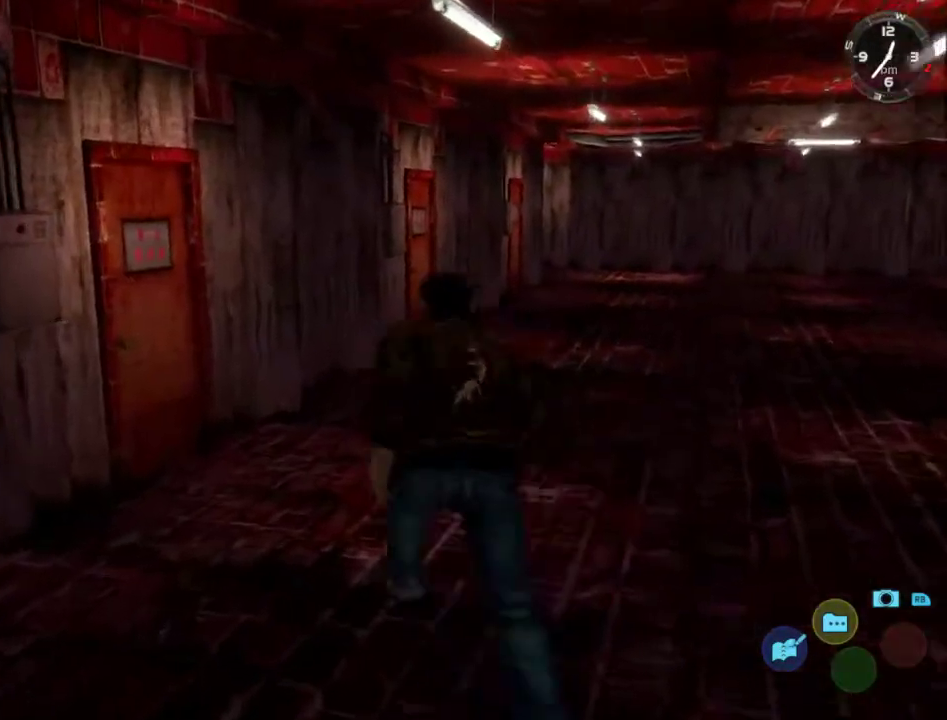
Gameplay with a controller (Xbox layout); each line is a JSON object with the inputs held at the frame after it. "events" lists button and stick changes between this image and that frame as [ms after this image, input, new state], when the widget could be followed in between.
{"buttons": ["L2"], "left_stick": "center", "right_stick": "center", "events": [[133, "DPAD_DOWN", "up"], [133, "DPAD_LEFT", "up"]]}
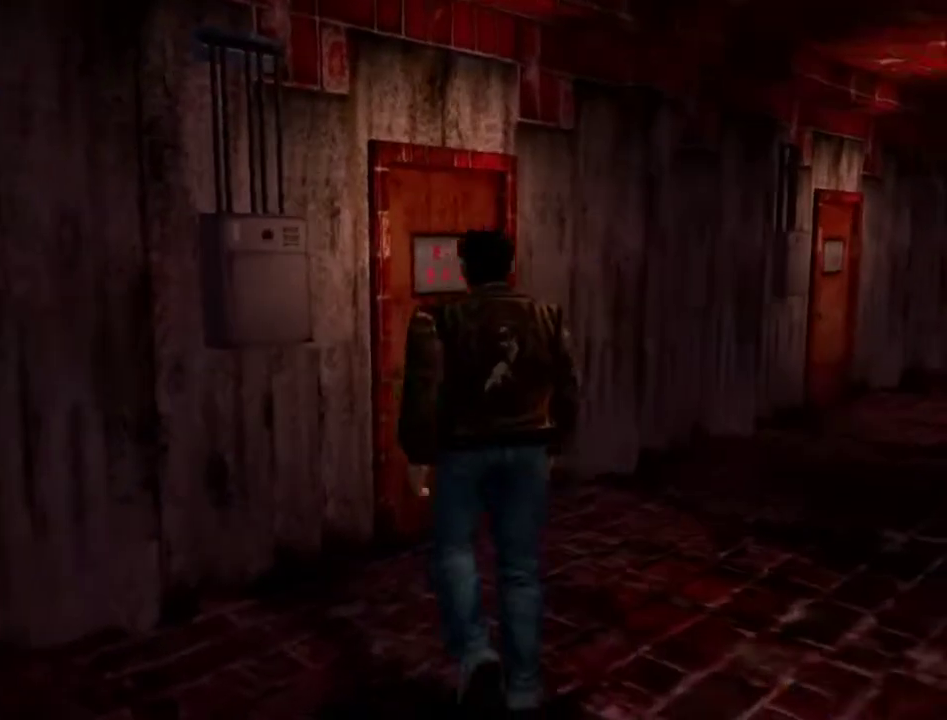
{"buttons": ["B", "L2"], "left_stick": "center", "right_stick": "center", "events": [[167, "DPAD_RIGHT", "down"], [300, "DPAD_RIGHT", "up"], [500, "B", "down"]]}
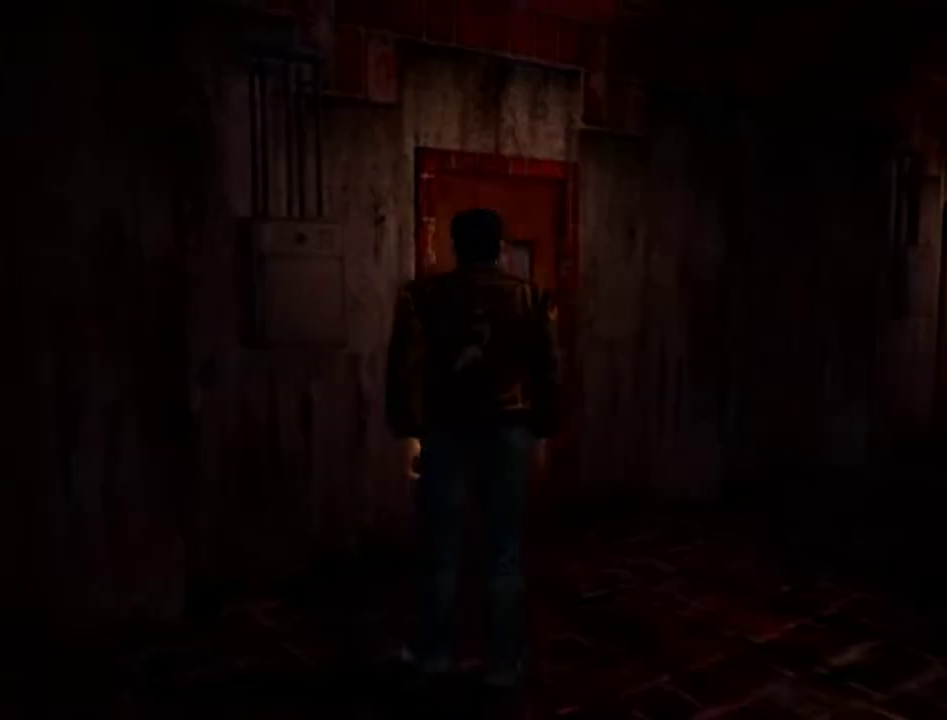
{"buttons": ["B"], "left_stick": "center", "right_stick": "center", "events": [[33, "L2", "up"], [100, "B", "up"], [167, "B", "down"], [267, "B", "up"], [333, "B", "down"], [400, "B", "up"], [500, "B", "down"]]}
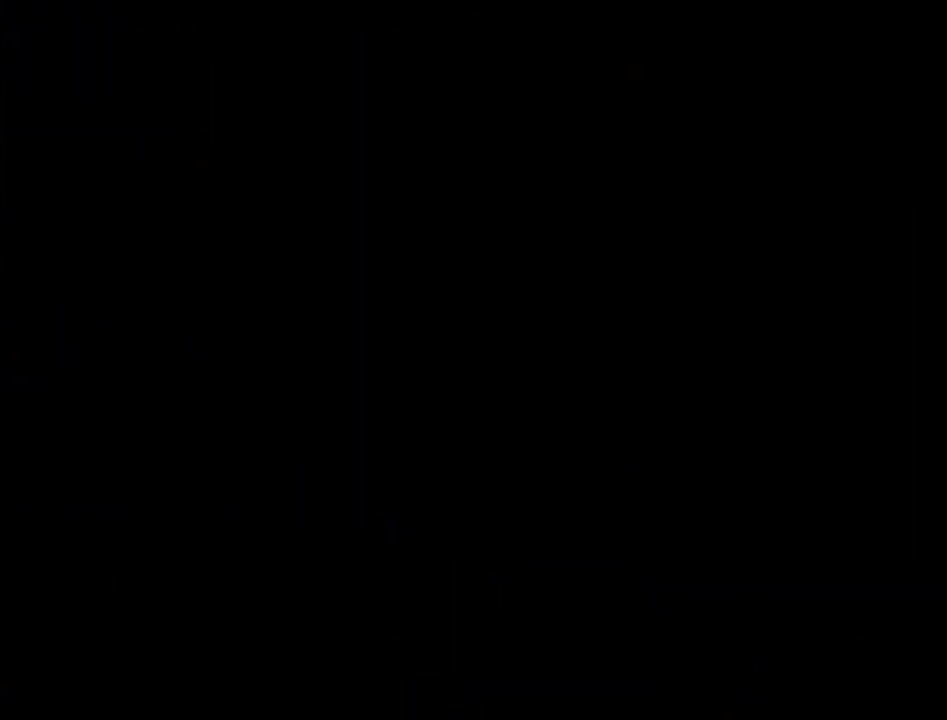
{"buttons": [], "left_stick": "center", "right_stick": "center", "events": [[67, "B", "up"], [133, "B", "down"], [233, "B", "up"], [300, "B", "down"], [367, "B", "up"], [433, "B", "down"], [500, "B", "up"]]}
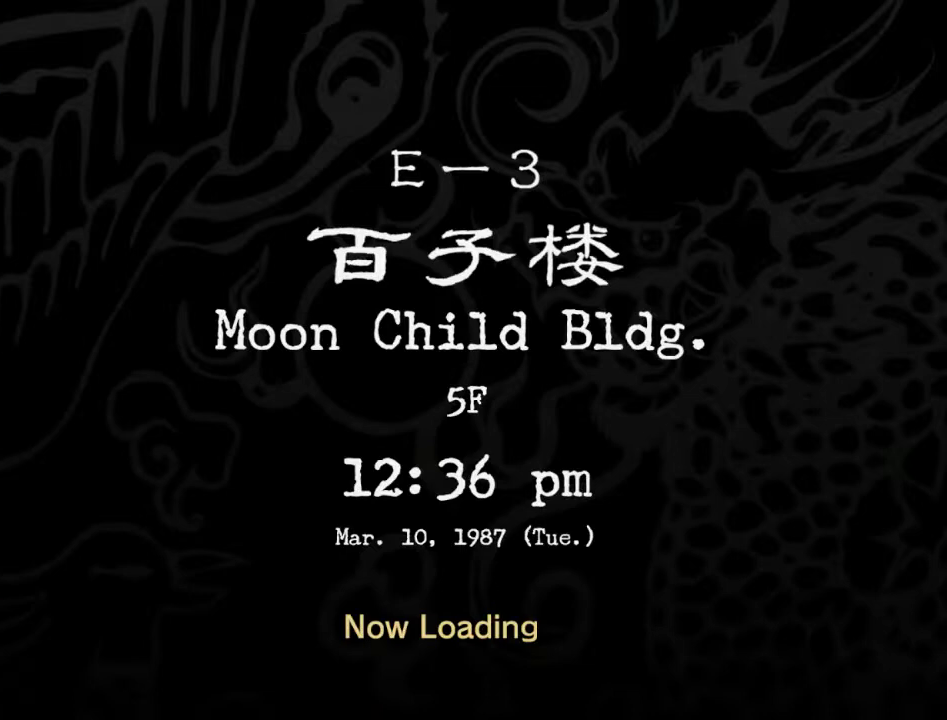
{"buttons": ["B"], "left_stick": "center", "right_stick": "center", "events": [[100, "B", "down"], [200, "B", "up"], [267, "B", "down"], [333, "B", "up"], [433, "B", "down"]]}
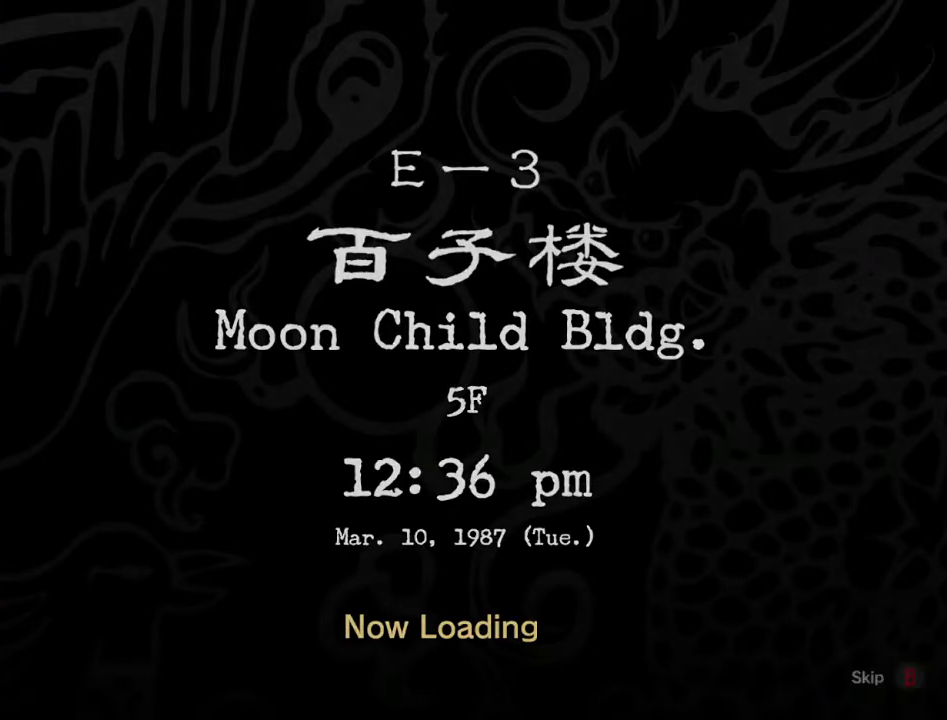
{"buttons": [], "left_stick": "center", "right_stick": "center", "events": [[167, "B", "up"], [233, "B", "down"], [300, "B", "up"], [367, "B", "down"], [433, "B", "up"]]}